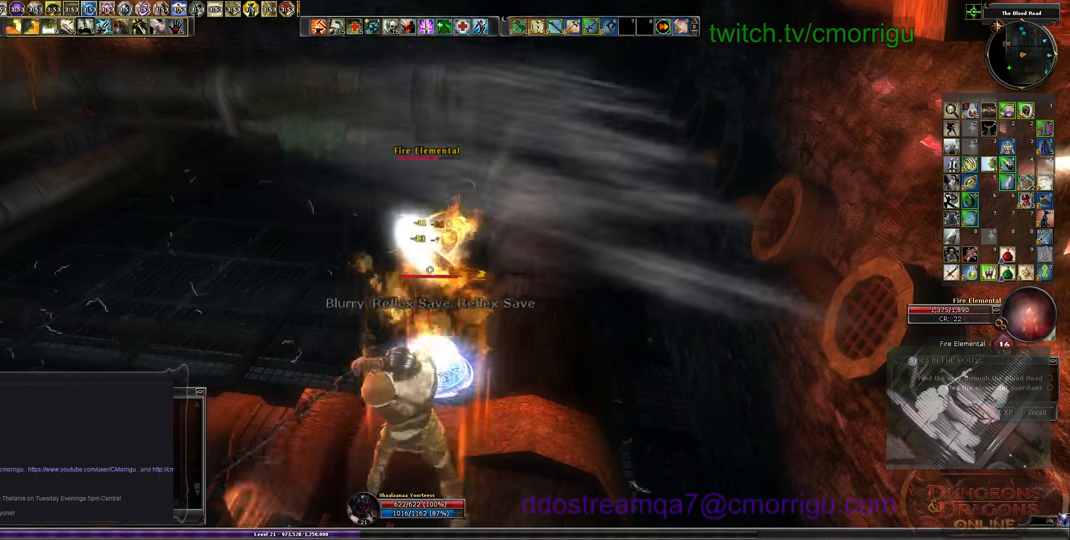
Gameplay with keyboard; each line is a JSON object with the keys held at the frame after it. "events" lists presses ("down") and releases ("up") of ".", "/", "0", "1", "2", "3", "4", "5", "6", "7", "8", "9", "a", "b", "backslash", "backspace", "c", "caps_lock", "comma", "ctrl_l", "ctrl_r", "d", "e", "equals", "escape", "f", "f1", "f10", "f11", "f12", "f2", "f3", "f4", "f5", "f6", "f7", "f8", "f9", "g", "h", "i", "j", "k", "l", "lbracket", "m", "minus", "n", "o", "p", "q", "quote", "r", "rbracket", "return", "s", "semicolon", "shift_l", "shift_r", "space", "t", "tab", "tilde", "u", "v", "w", "x", "y" and "z" between this image and that frame as [ms after this image, input, new state], when the widget could be followed in between. No other keys are recorded. Mouse input is not recorded.
{"keys": ["1"], "events": [[400, "1", "down"]]}
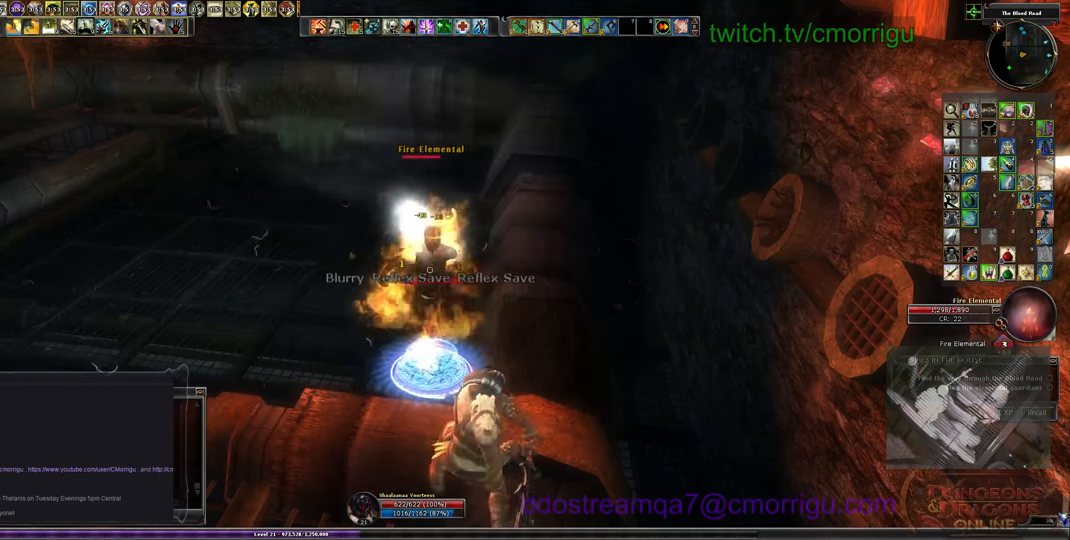
{"keys": [], "events": [[100, "1", "up"]]}
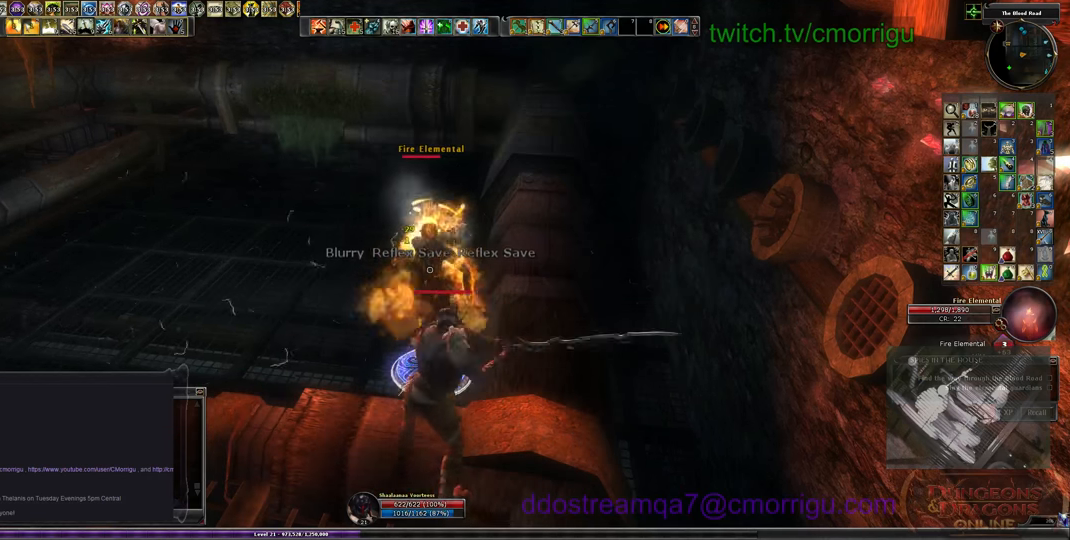
{"keys": [], "events": []}
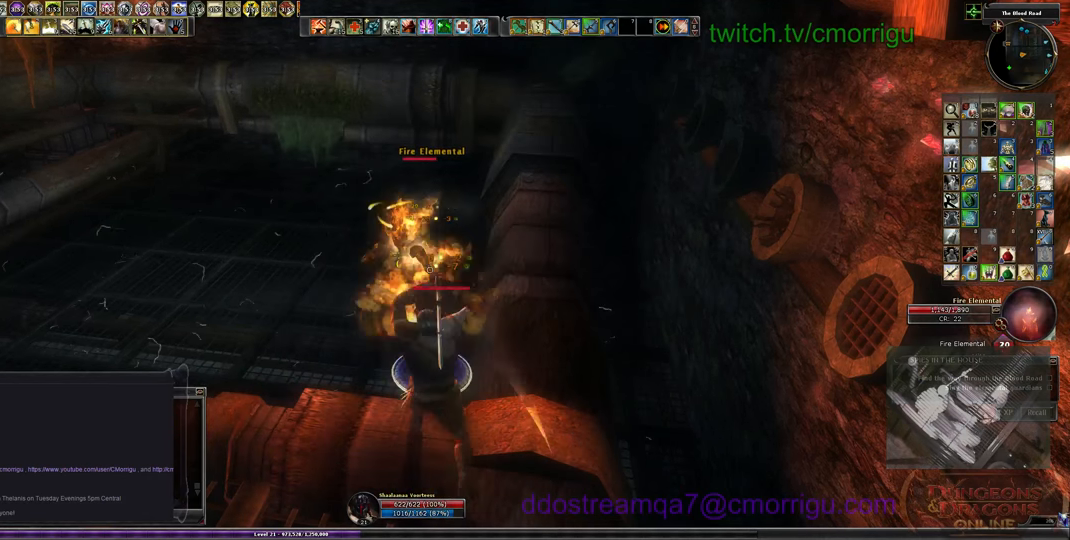
{"keys": [], "events": [[333, "2", "down"], [500, "2", "up"]]}
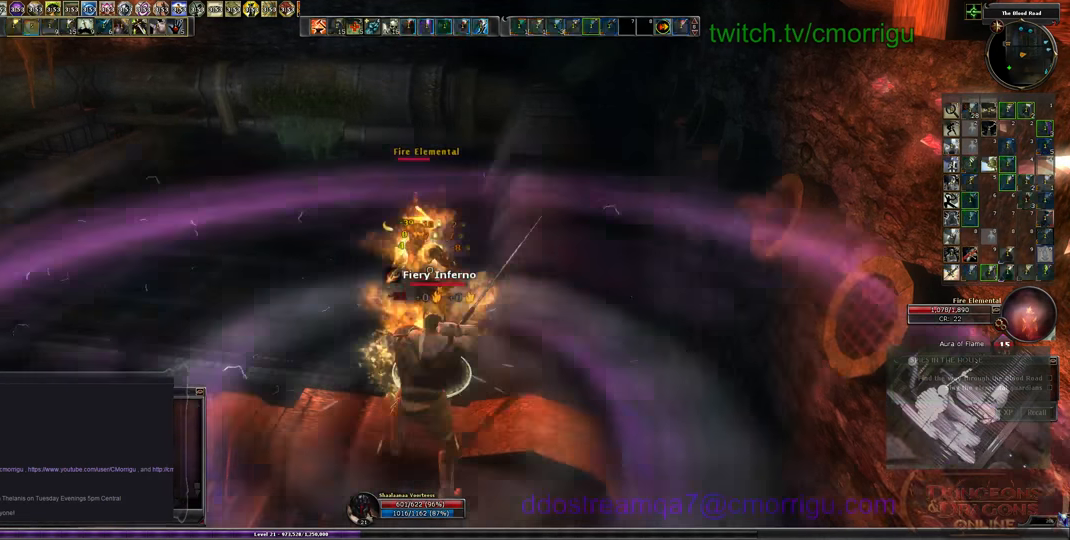
{"keys": [], "events": []}
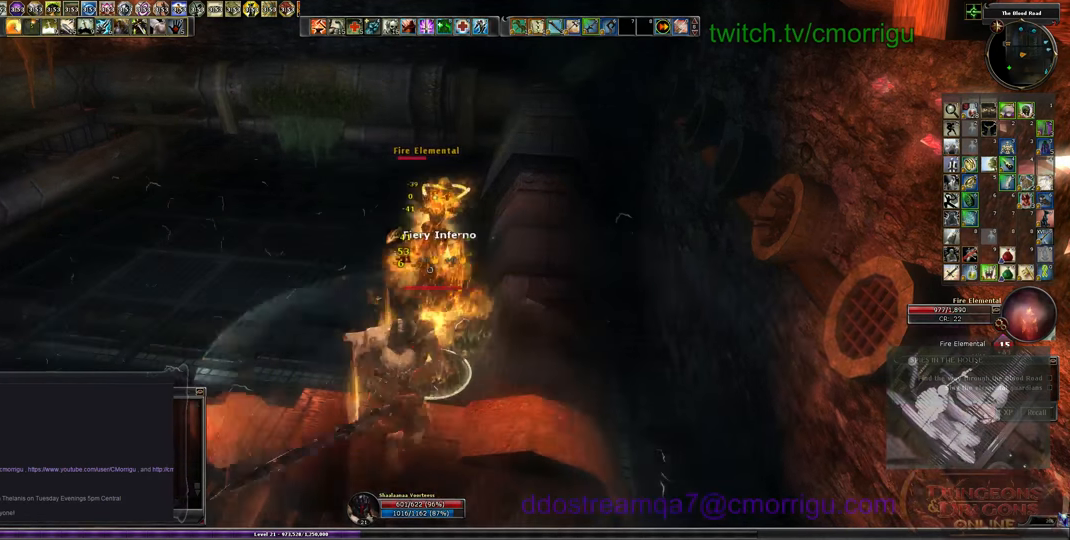
{"keys": [], "events": []}
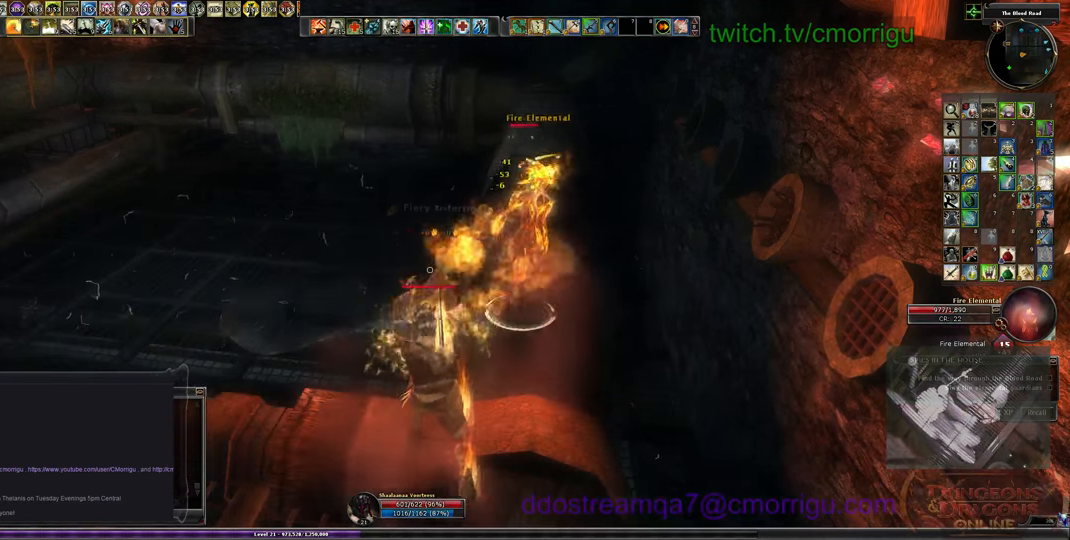
{"keys": [], "events": []}
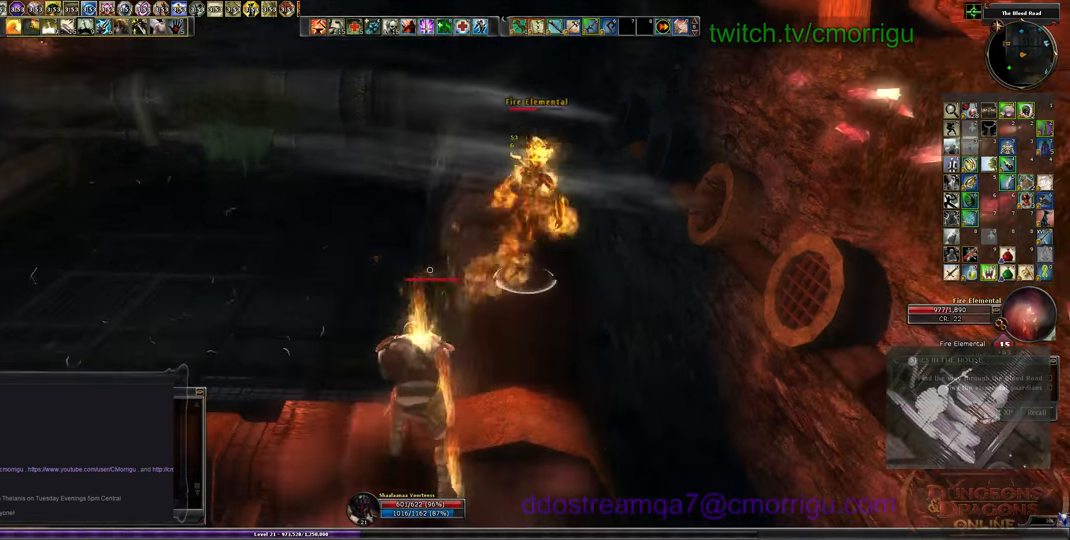
{"keys": [], "events": [[67, "d", "down"], [200, "d", "up"]]}
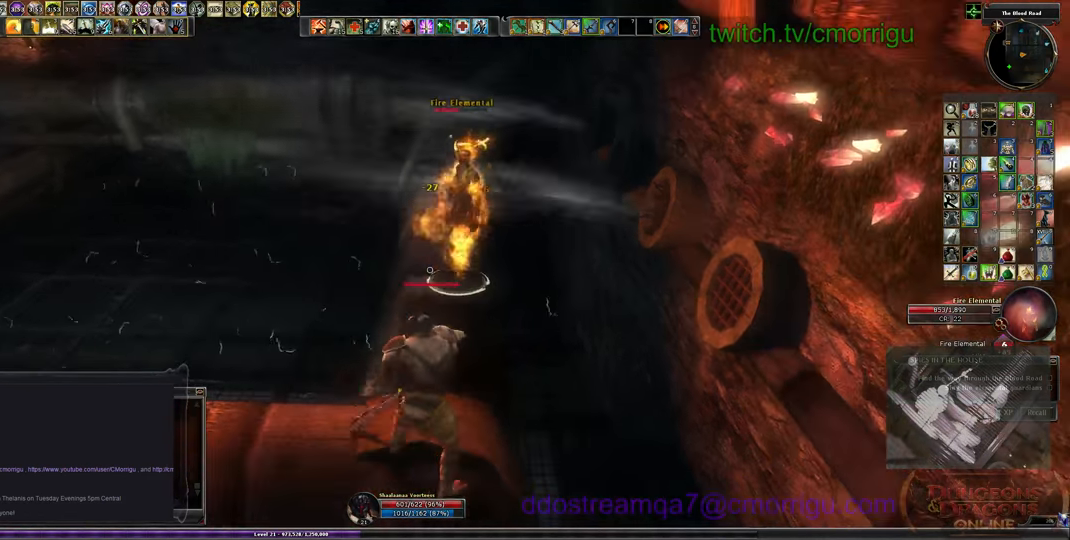
{"keys": [], "events": []}
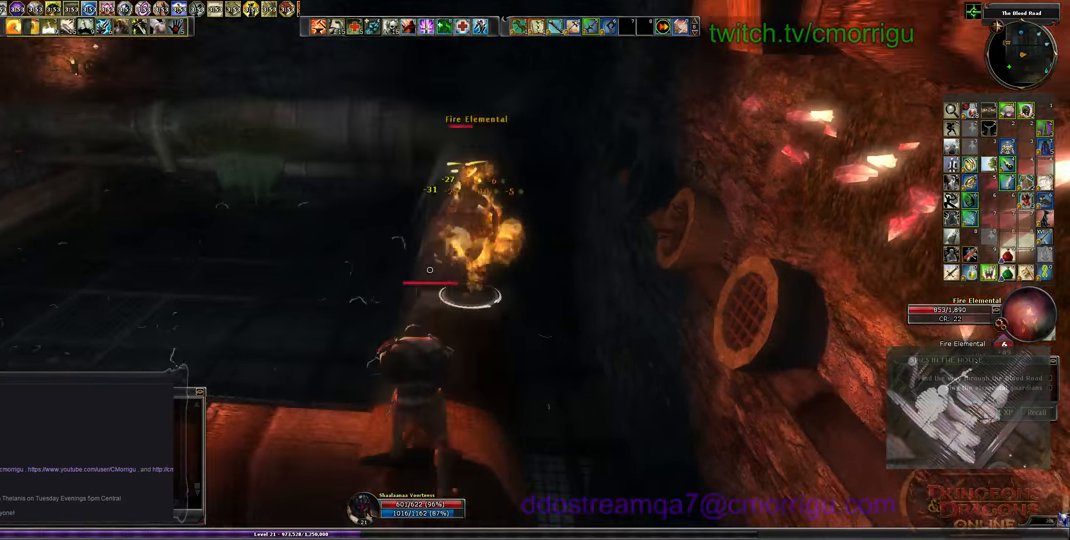
{"keys": [], "events": []}
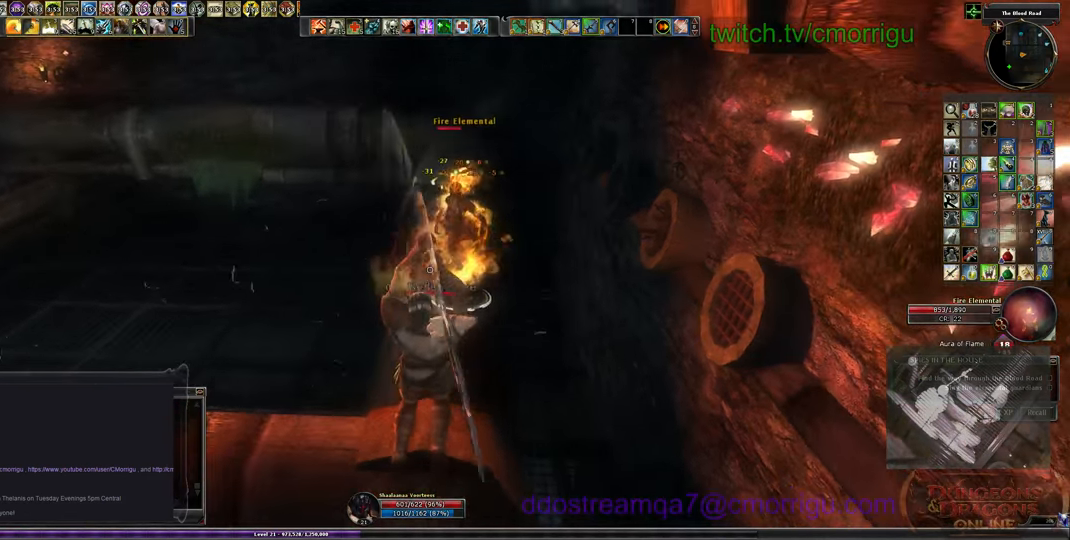
{"keys": [], "events": [[266, "a", "down"], [366, "a", "up"]]}
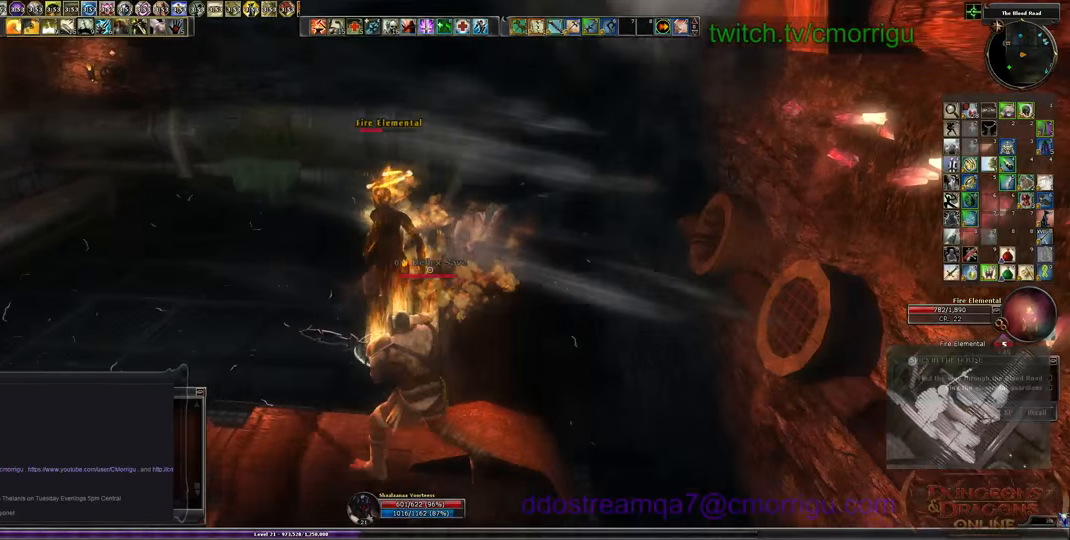
{"keys": [], "events": []}
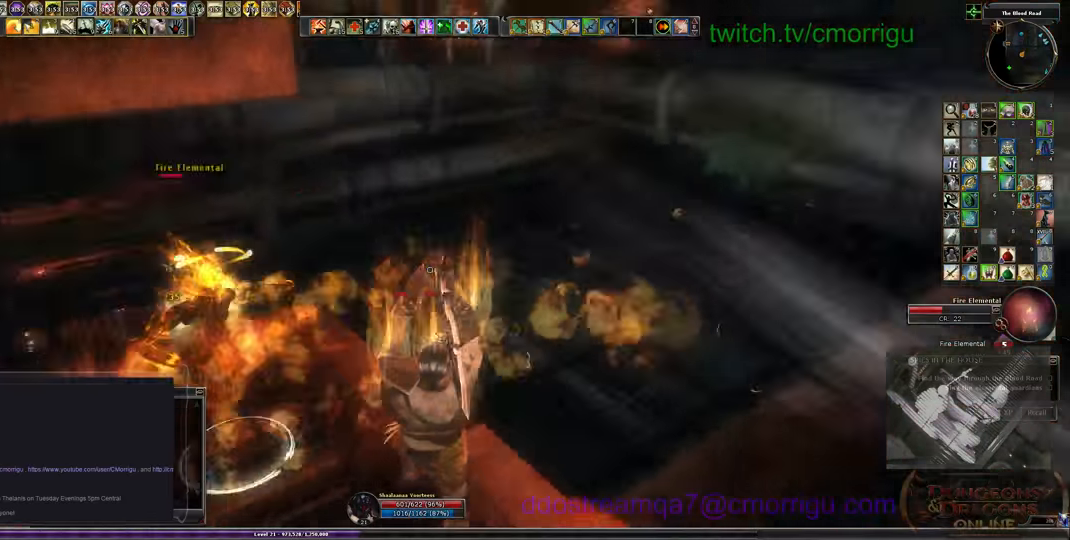
{"keys": ["w"], "events": [[200, "a", "down"], [433, "a", "up"], [500, "w", "down"]]}
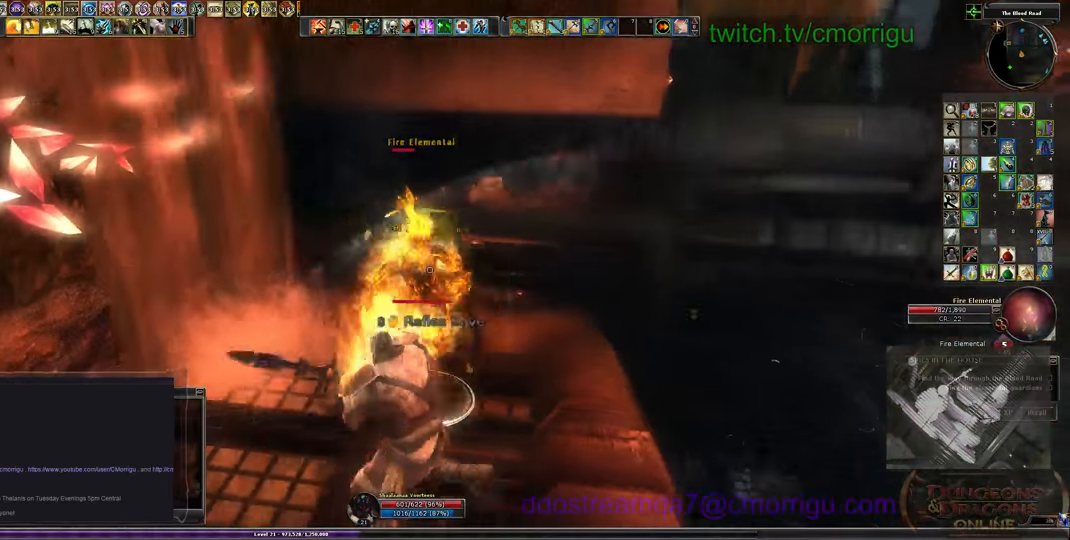
{"keys": []}
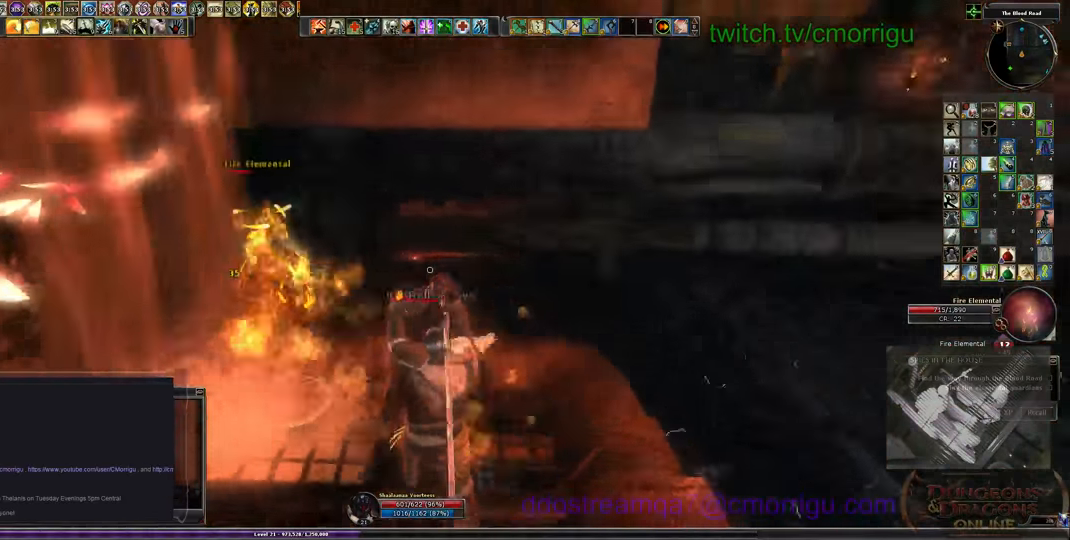
{"keys": [], "events": [[133, "a", "down"], [166, "w", "down"], [400, "a", "up"], [466, "w", "up"]]}
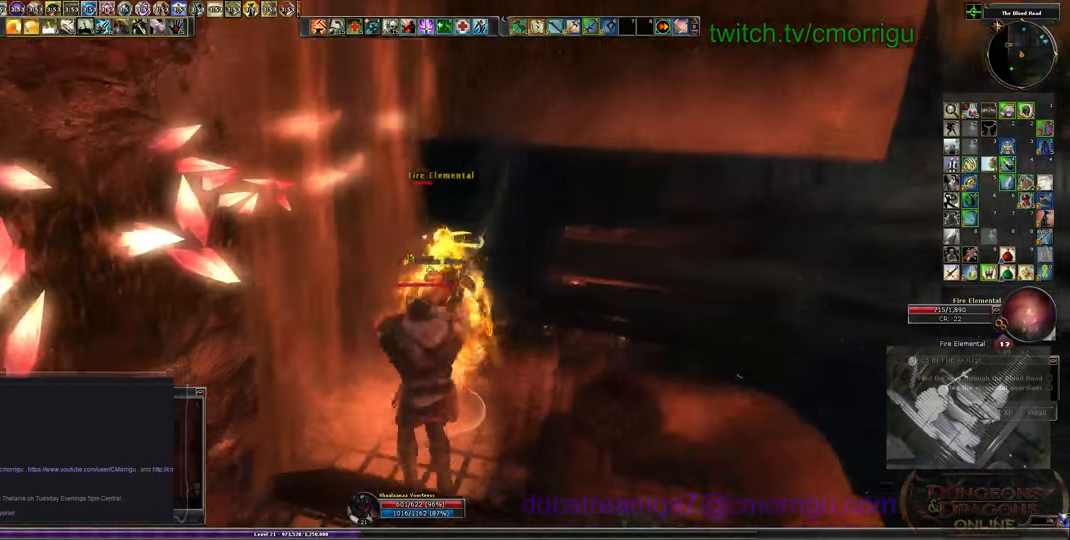
{"keys": []}